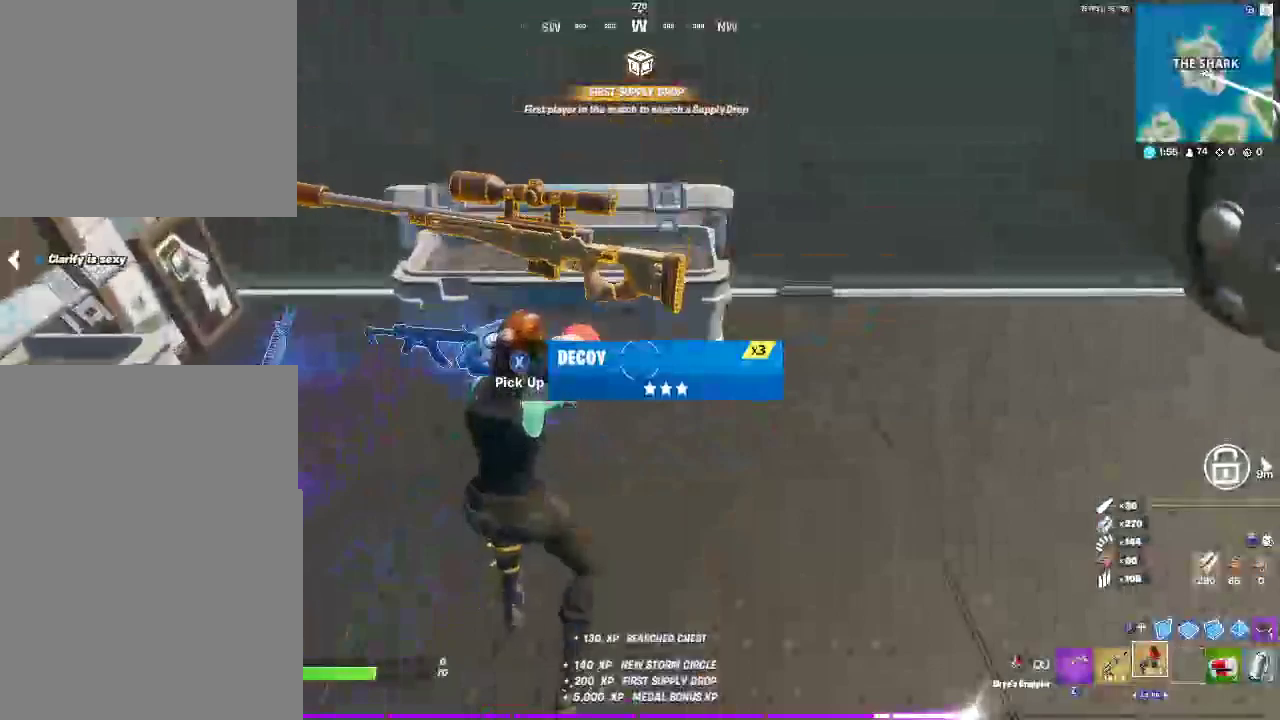
Gameplay with a controller (PlayStation layout); each line is a JSON object with the inputs held at the frame after it. "events" lists button and stick changes between this image and that frame as [ms after this image, input, new state], when the widget could be followed in between. Not read: HOME L1 R1.
{"buttons": [], "left_stick": "left", "right_stick": "center", "events": [[167, "right_stick", "left"], [233, "left_stick", "down-left"], [350, "right_stick", "center"], [500, "left_stick", "left"]]}
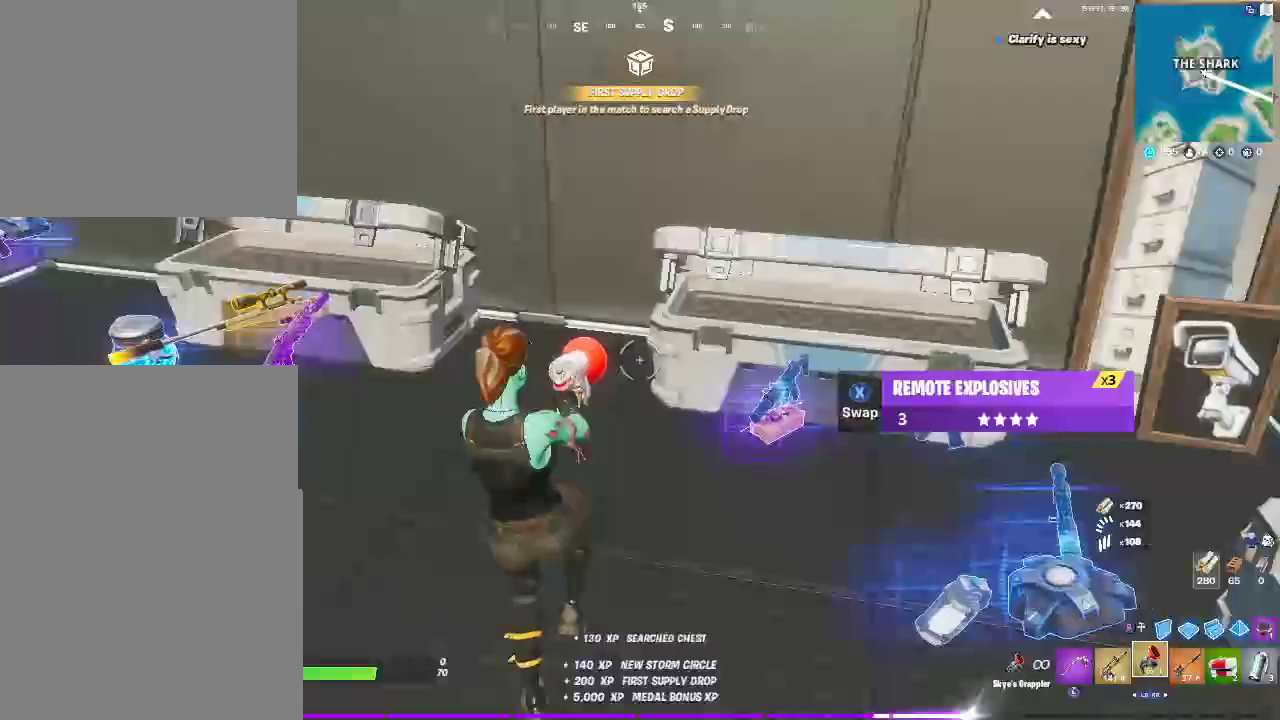
{"buttons": [], "left_stick": "center", "right_stick": "center", "events": [[50, "left_stick", "center"]]}
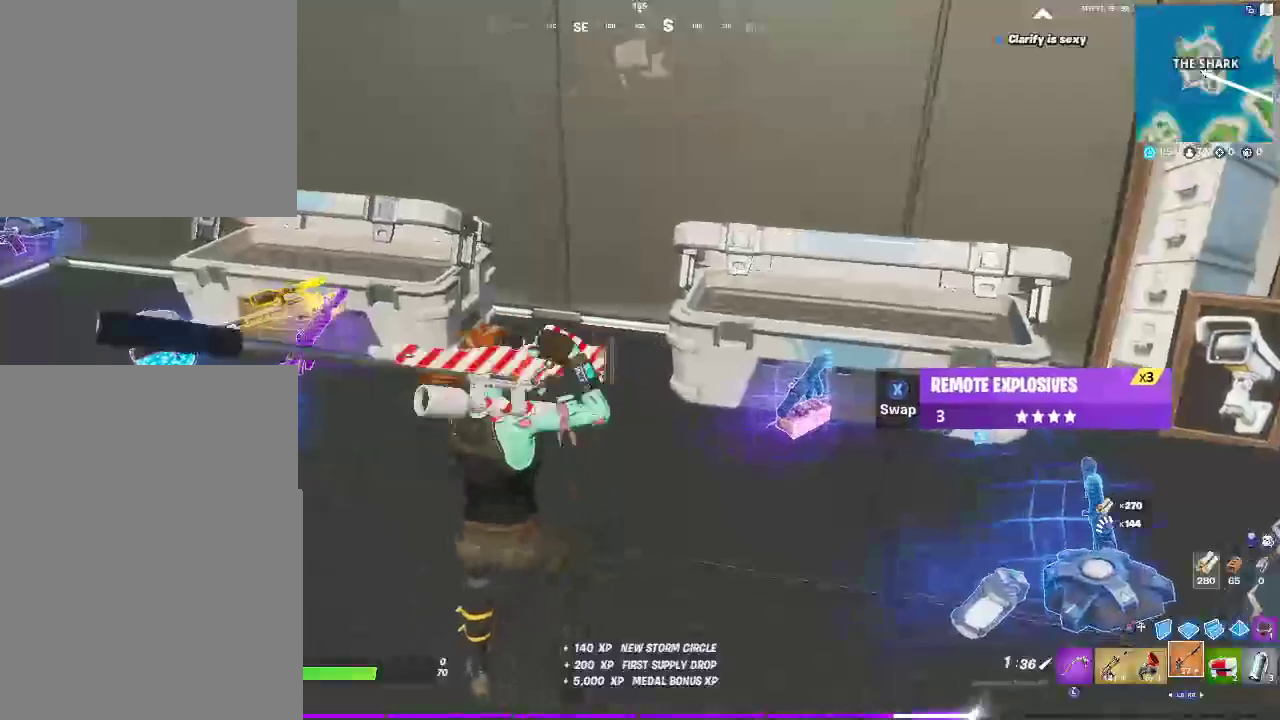
{"buttons": [], "left_stick": "up-left", "right_stick": "down-right", "events": [[317, "left_stick", "up-left"], [500, "right_stick", "down-right"]]}
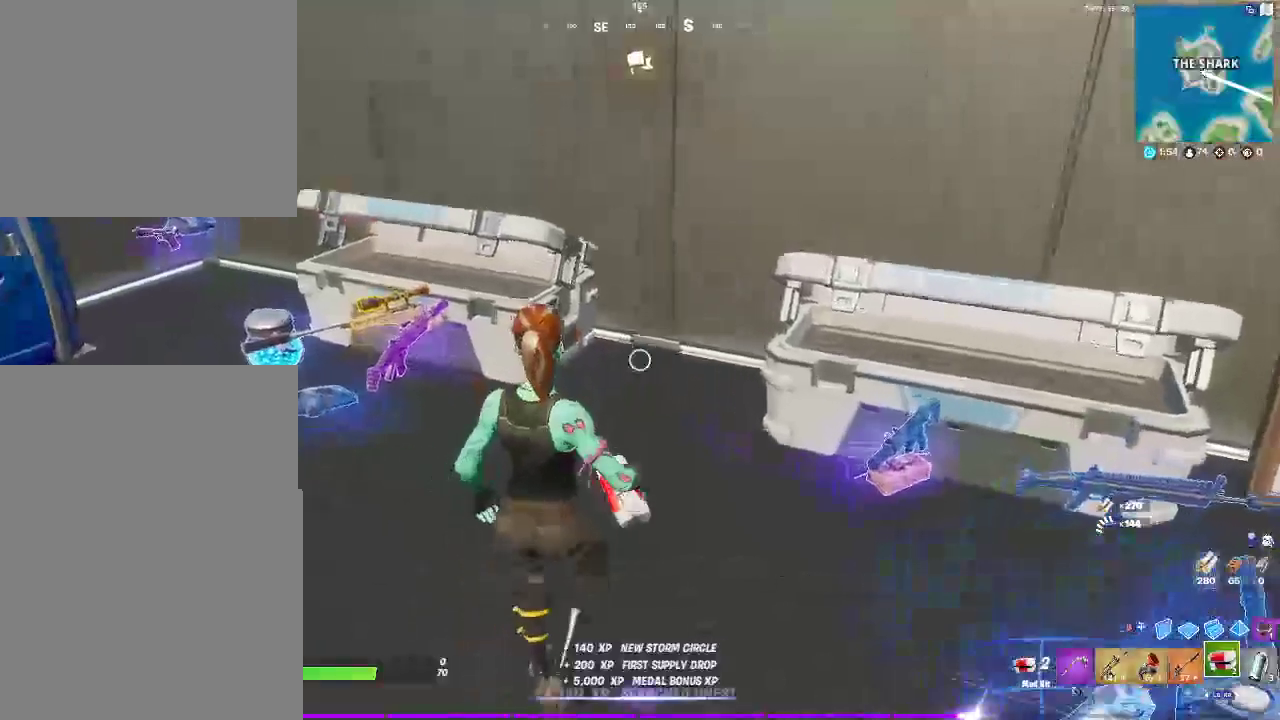
{"buttons": [], "left_stick": "down-left", "right_stick": "center", "events": [[100, "right_stick", "right"], [200, "left_stick", "left"], [300, "right_stick", "center"], [417, "left_stick", "down-left"]]}
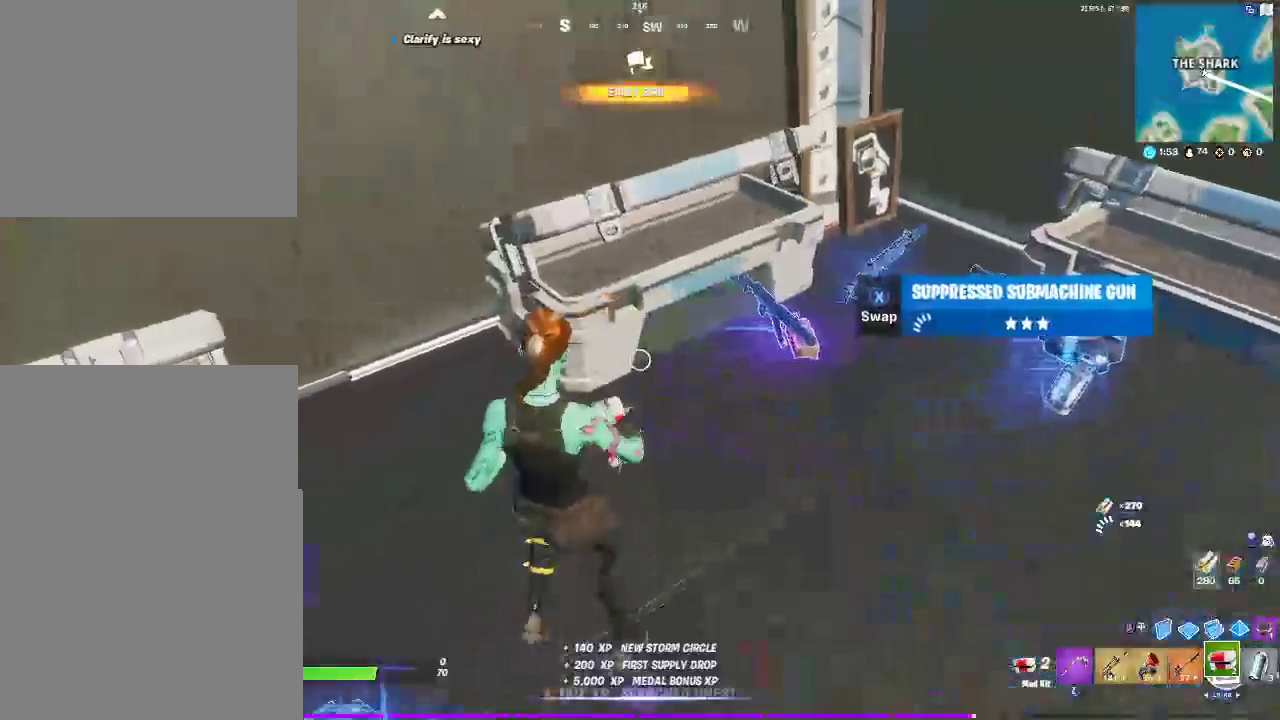
{"buttons": [], "left_stick": "left", "right_stick": "center", "events": [[250, "left_stick", "left"]]}
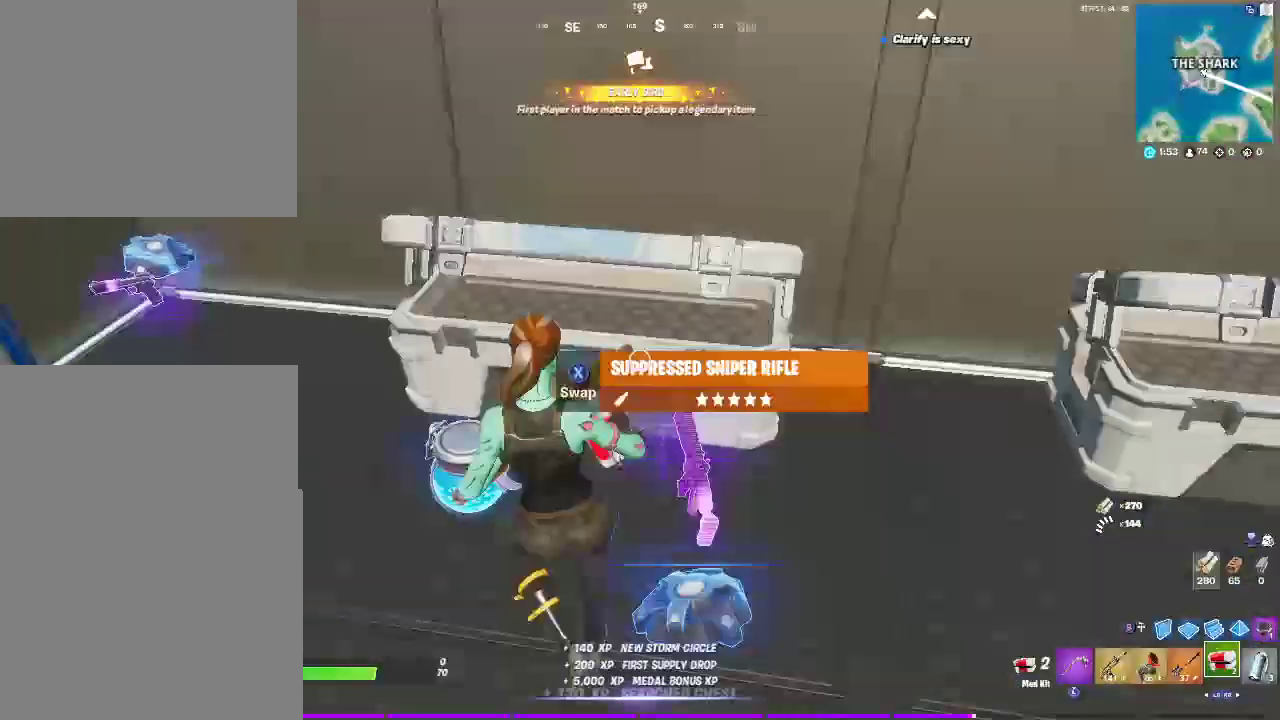
{"buttons": [], "left_stick": "center", "right_stick": "center", "events": [[250, "left_stick", "center"]]}
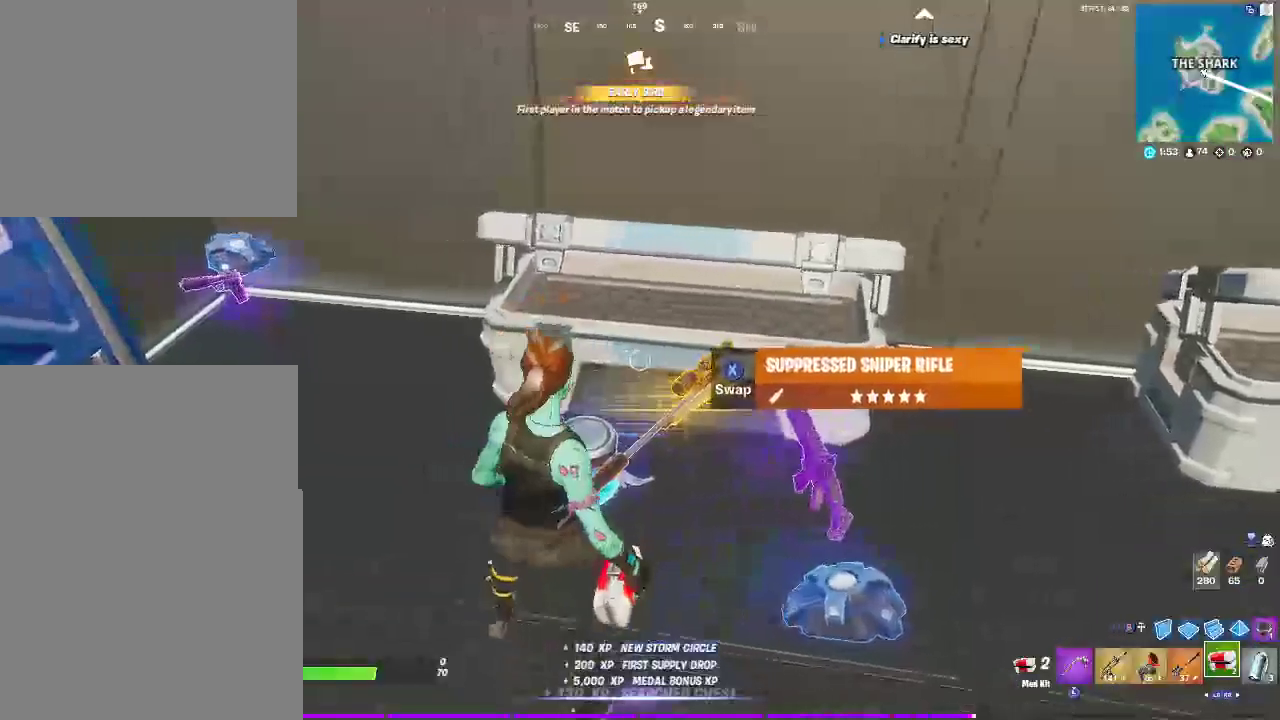
{"buttons": ["R2"], "left_stick": "center", "right_stick": "center", "events": [[217, "R2", "down"], [383, "R3", "down"], [500, "R3", "up"]]}
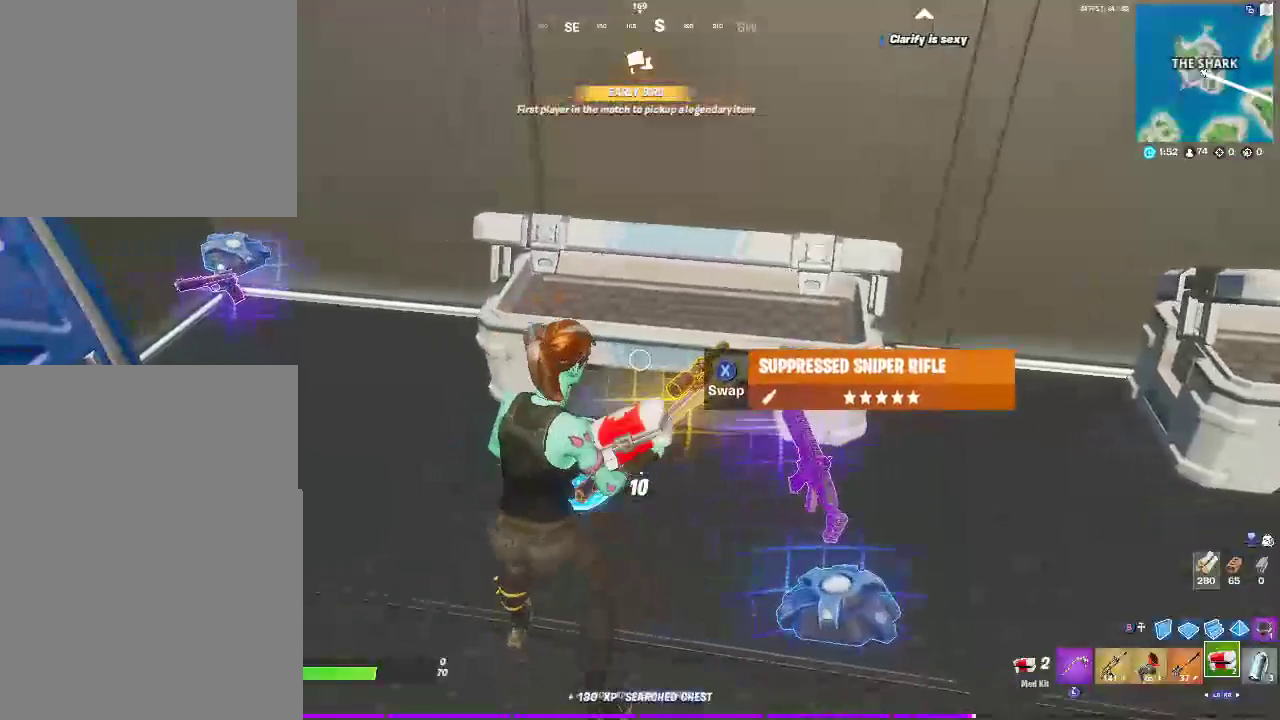
{"buttons": [], "left_stick": "center", "right_stick": "center", "events": [[117, "R2", "up"]]}
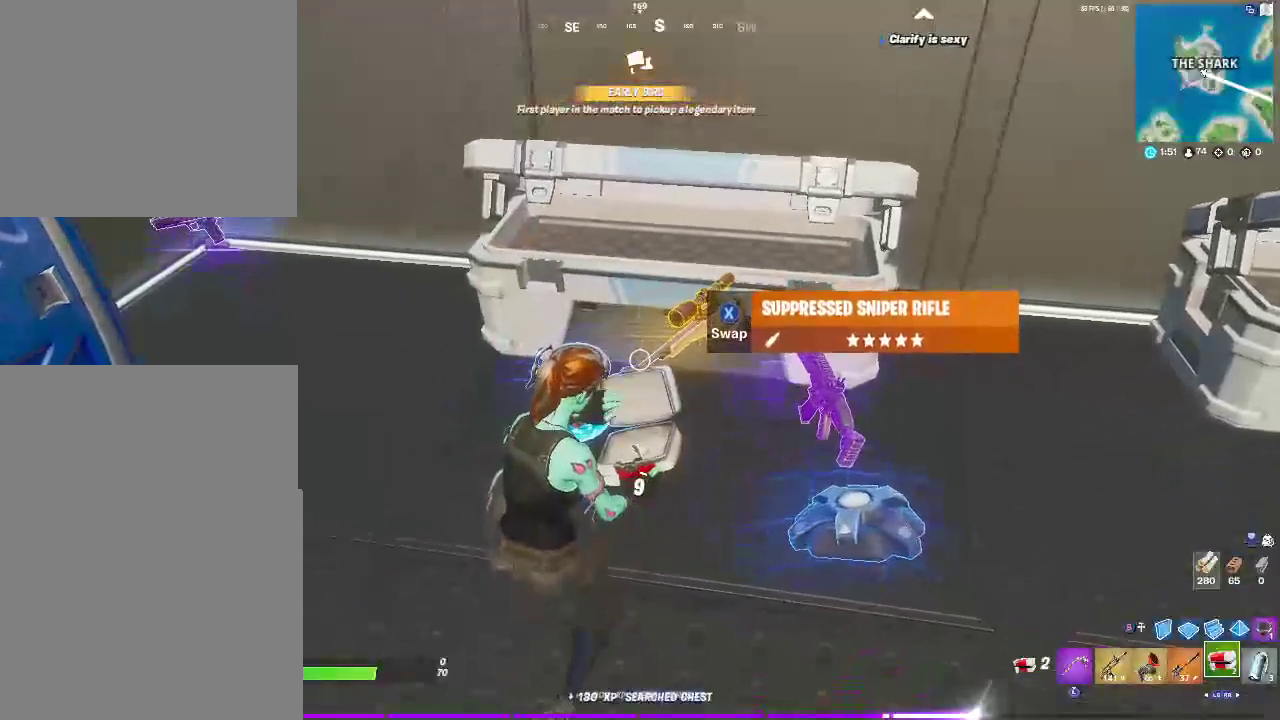
{"buttons": [], "left_stick": "center", "right_stick": "center", "events": []}
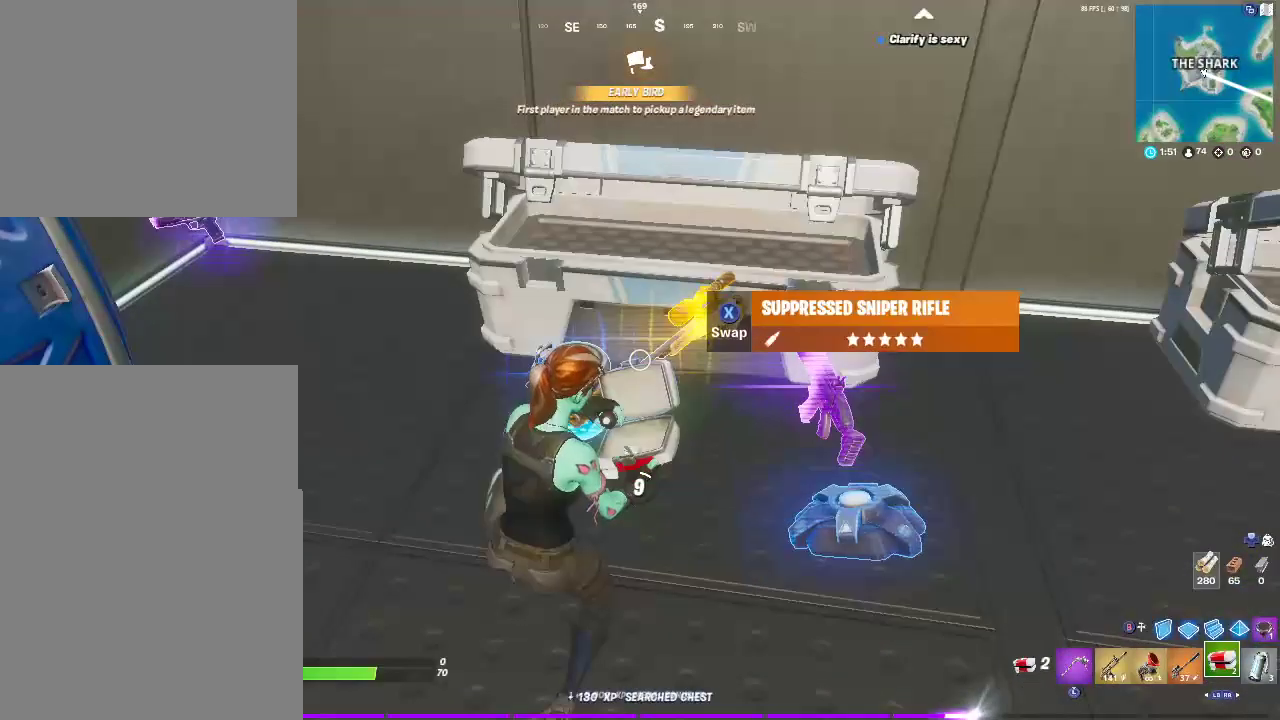
{"buttons": [], "left_stick": "center", "right_stick": "center", "events": []}
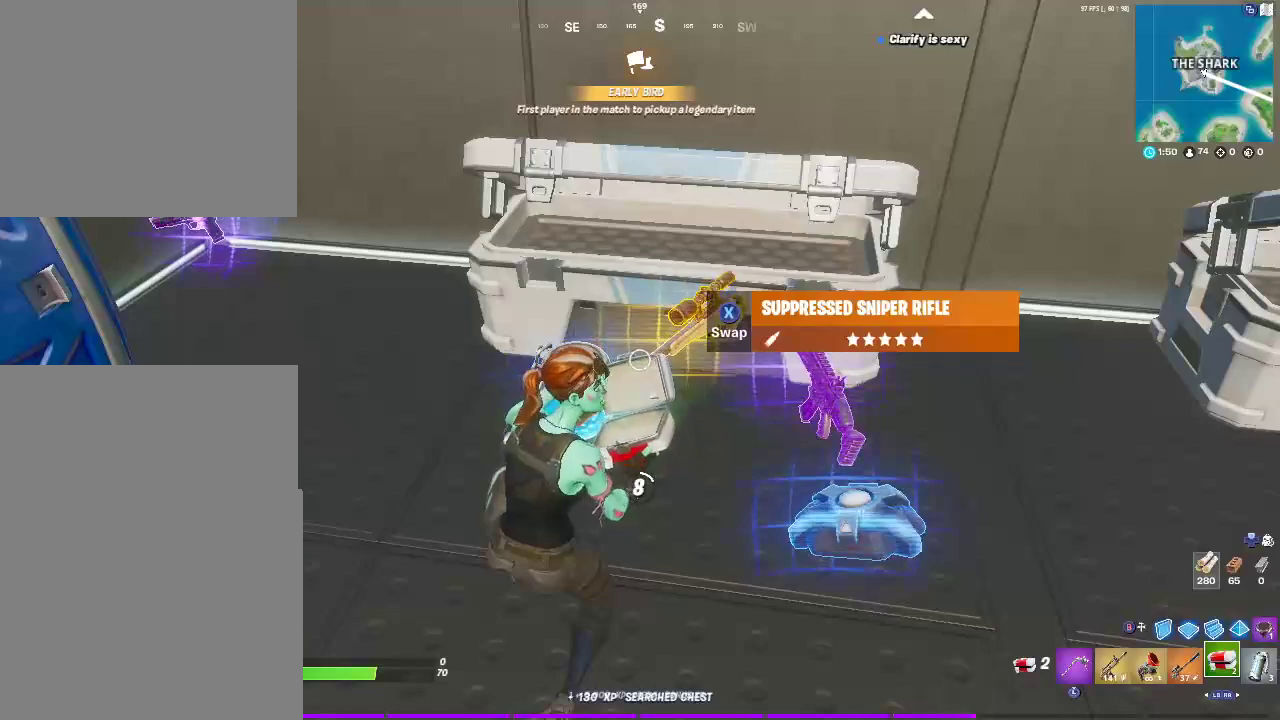
{"buttons": [], "left_stick": "center", "right_stick": "center", "events": []}
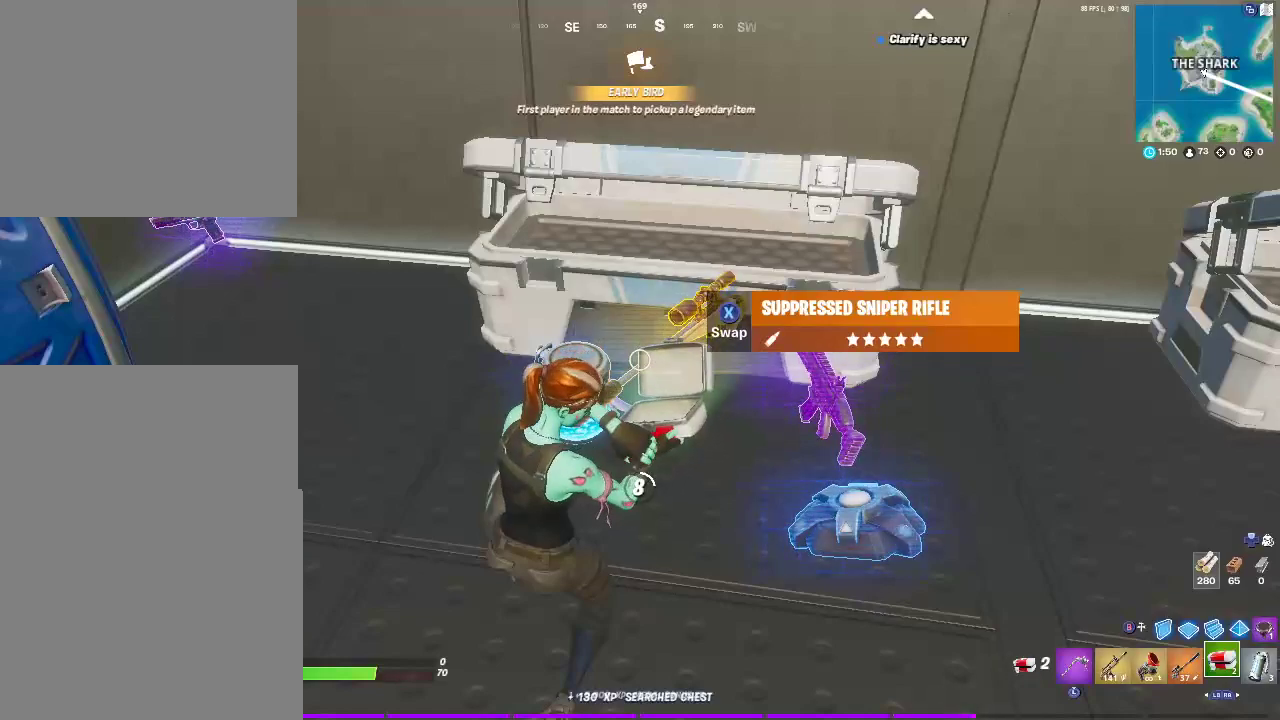
{"buttons": [], "left_stick": "center", "right_stick": "center", "events": []}
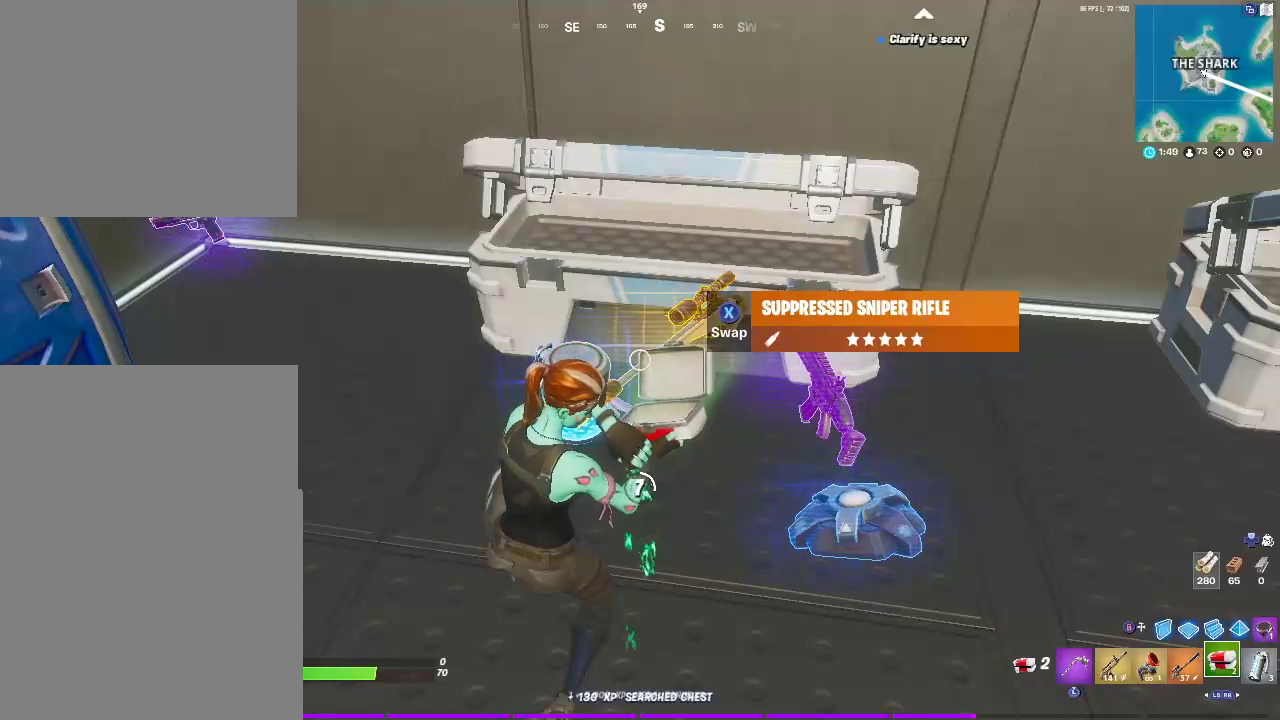
{"buttons": [], "left_stick": "center", "right_stick": "center", "events": []}
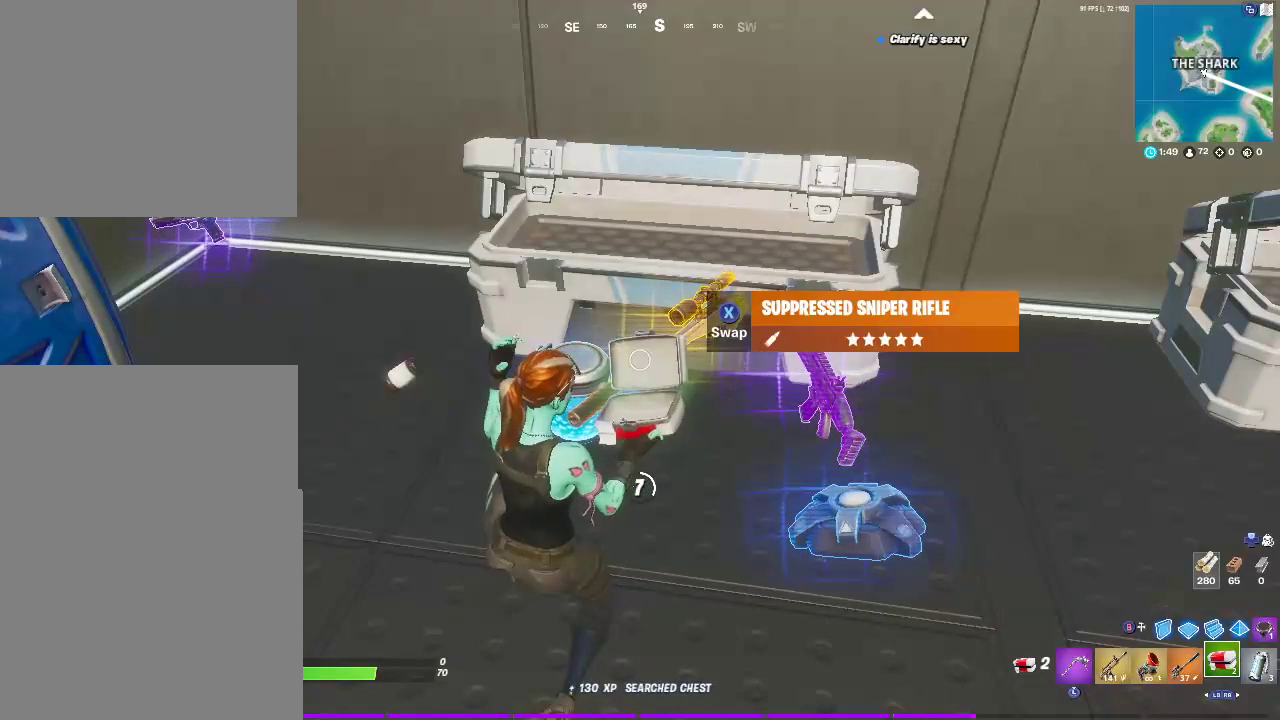
{"buttons": [], "left_stick": "center", "right_stick": "center", "events": []}
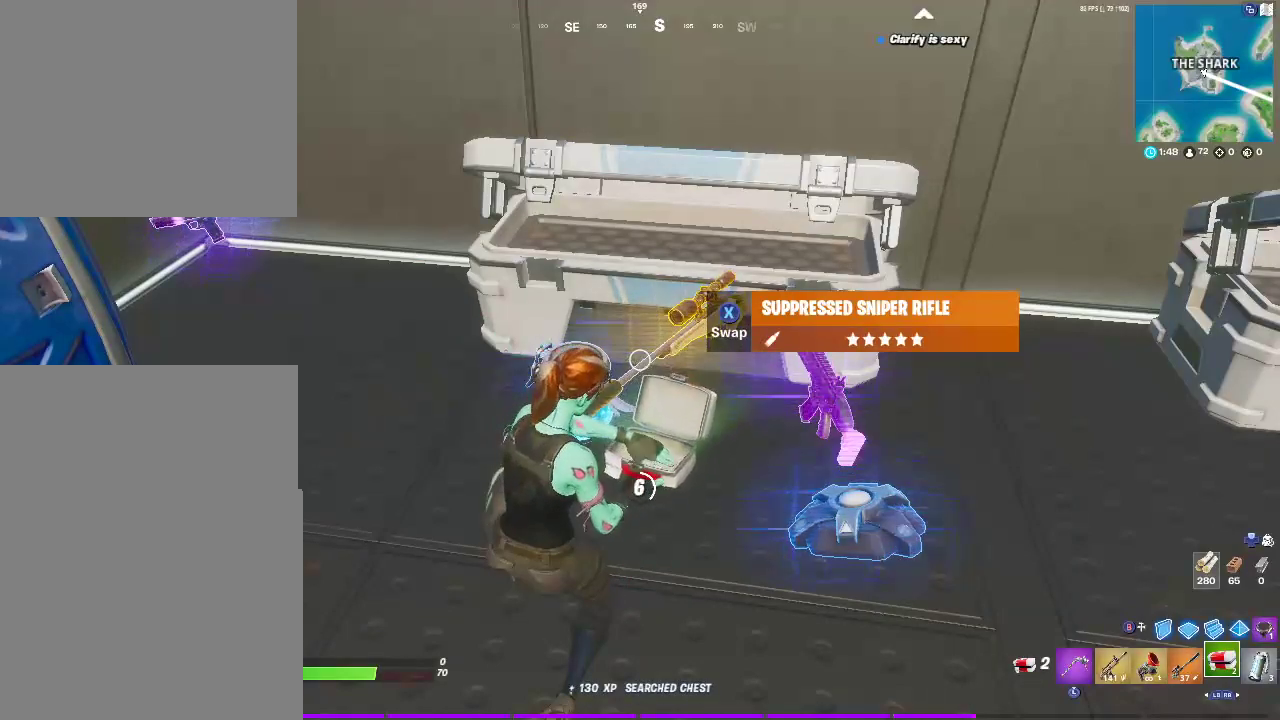
{"buttons": [], "left_stick": "center", "right_stick": "down", "events": [[450, "right_stick", "down"]]}
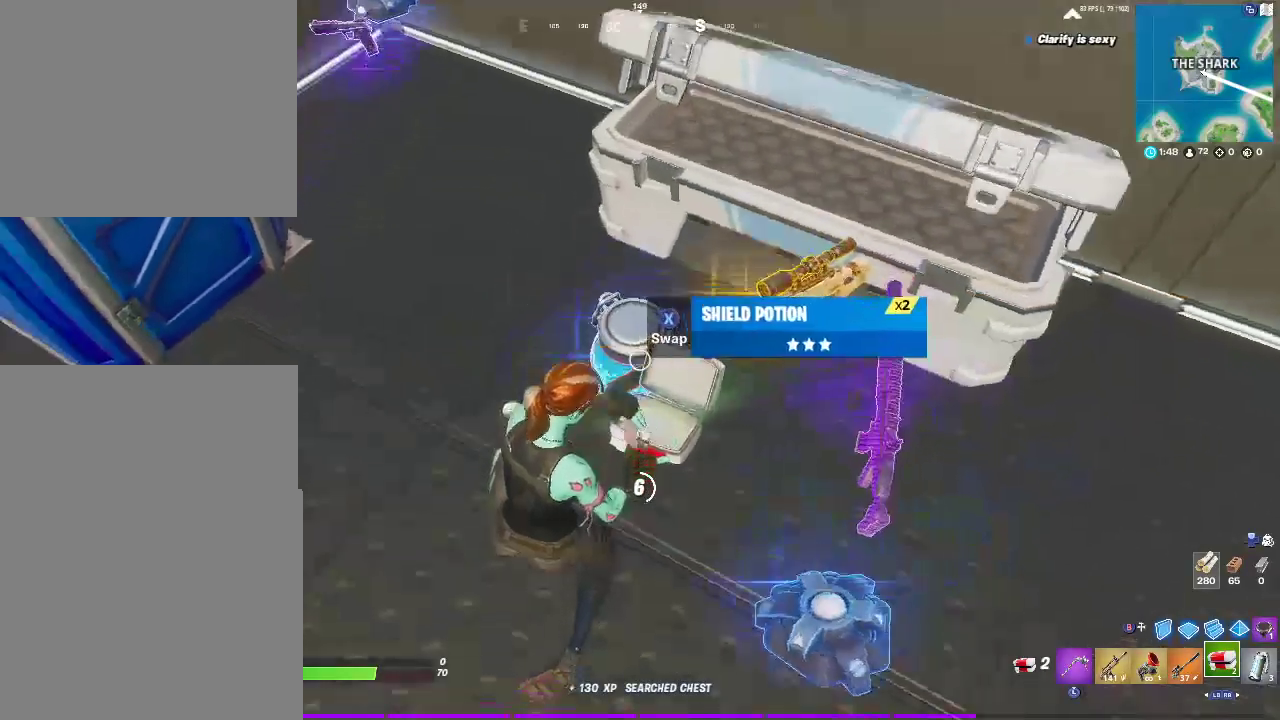
{"buttons": [], "left_stick": "center", "right_stick": "center", "events": [[83, "right_stick", "center"]]}